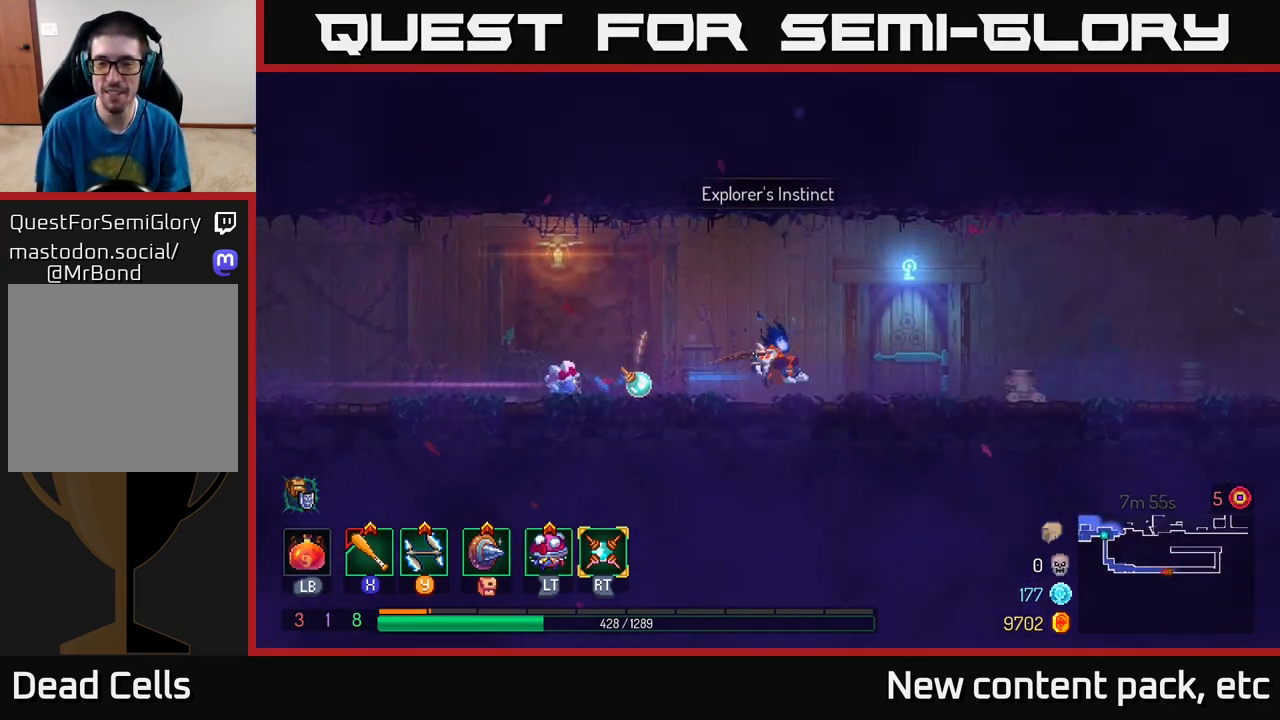
Gameplay with a controller (Xbox layout); each line is a JSON object with the inputs held at the frame after it. "events" lists button and stick changes between this image and that frame as [ms after this image, input, new state], when the widget could be followed in between.
{"buttons": ["R1"], "left_stick": "right", "right_stick": "center", "events": [[250, "R1", "down"], [367, "R1", "up"], [433, "R1", "down"]]}
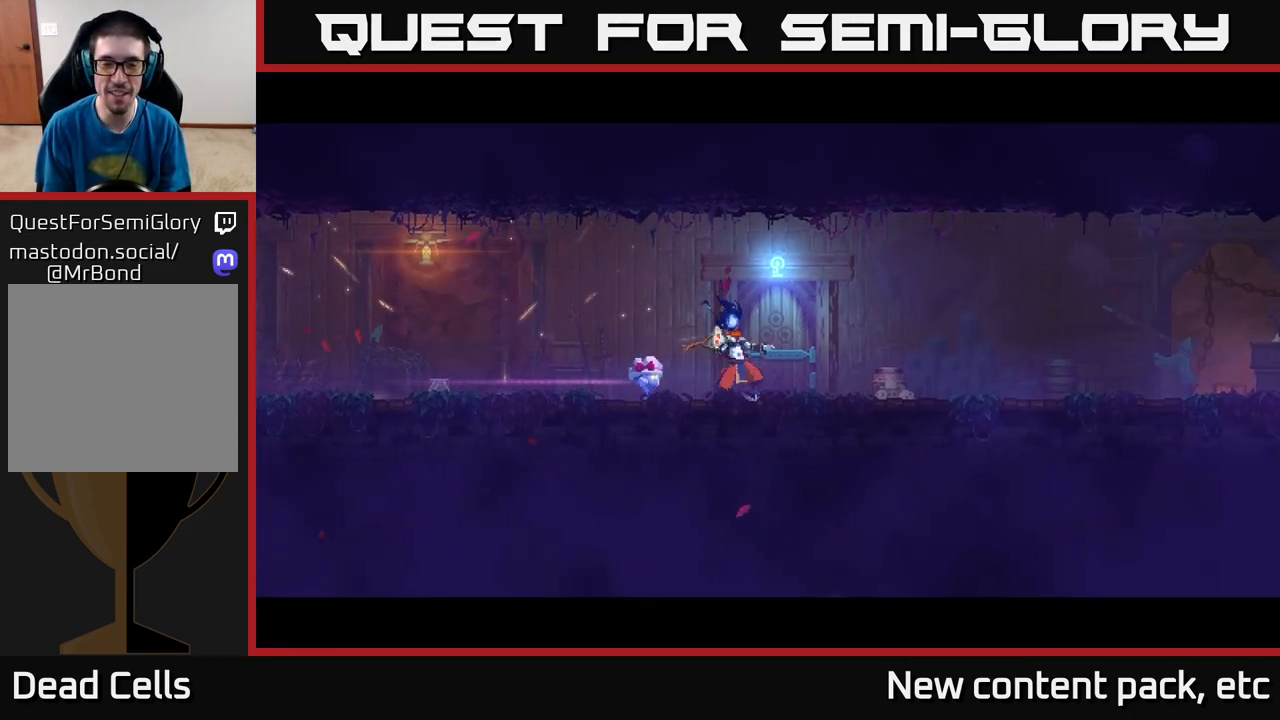
{"buttons": [], "left_stick": "center", "right_stick": "center", "events": [[50, "R1", "up"], [50, "left_stick", "center"]]}
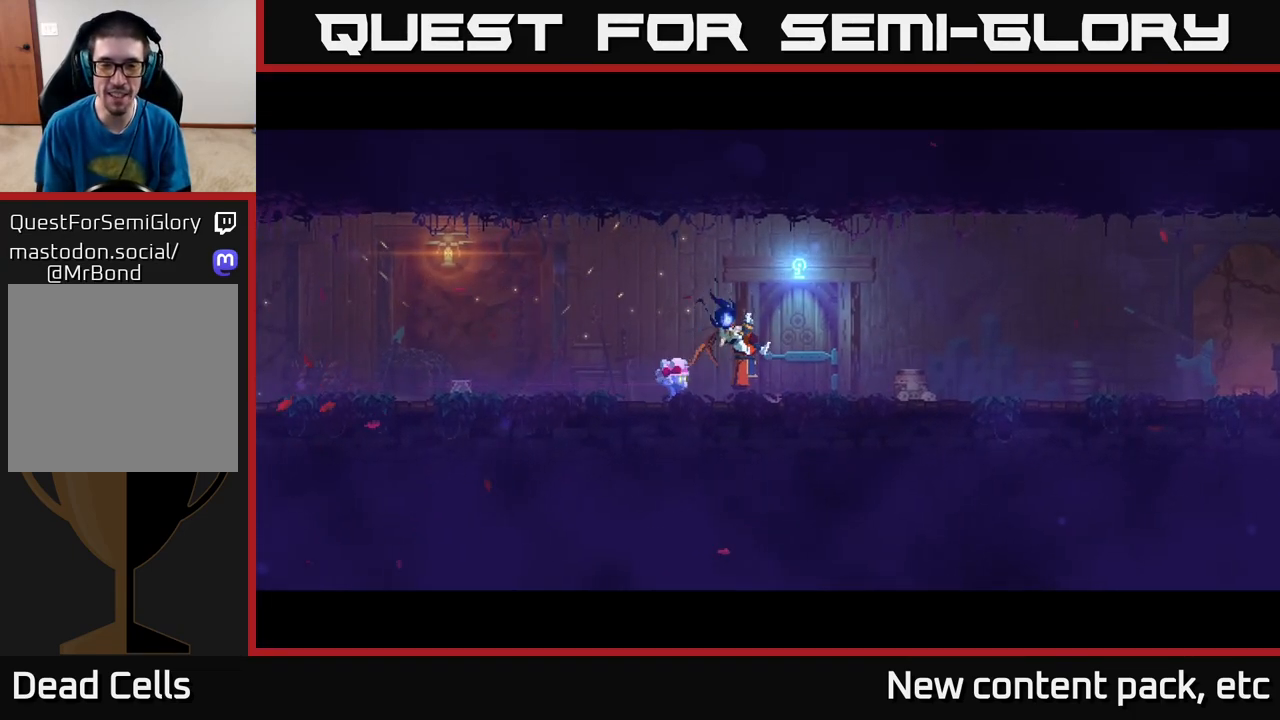
{"buttons": [], "left_stick": "center", "right_stick": "center", "events": []}
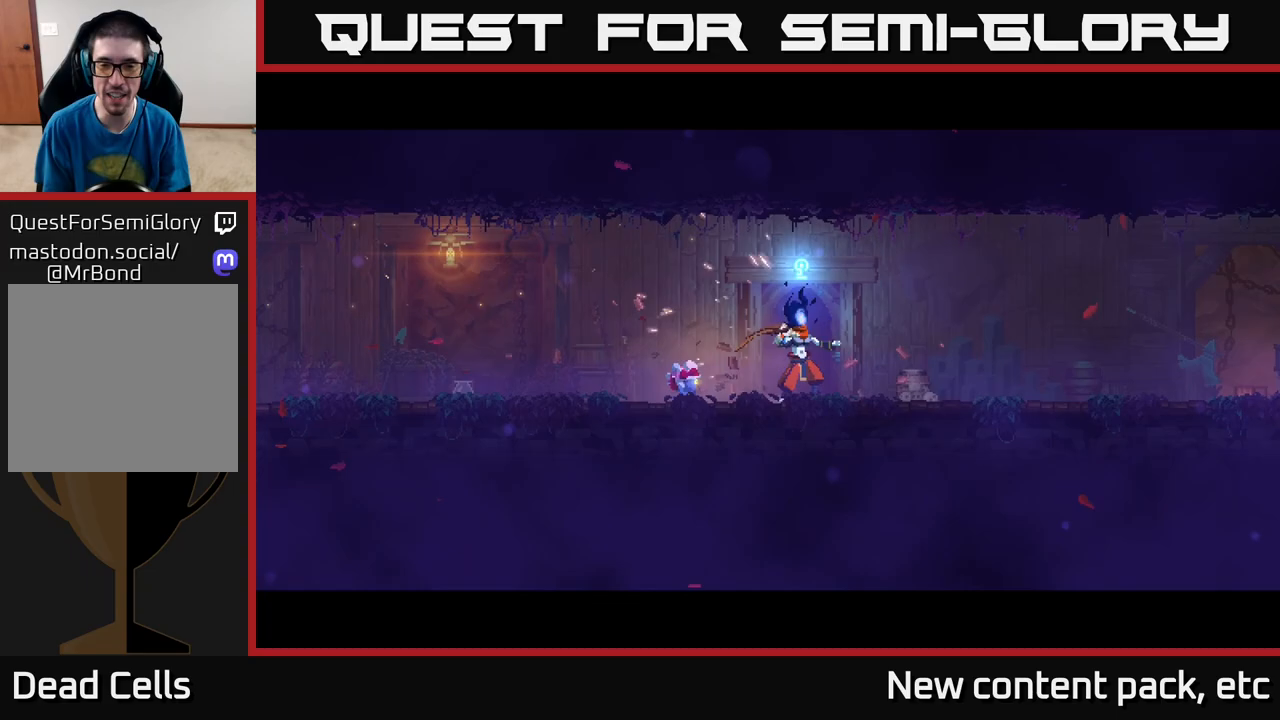
{"buttons": [], "left_stick": "center", "right_stick": "center", "events": []}
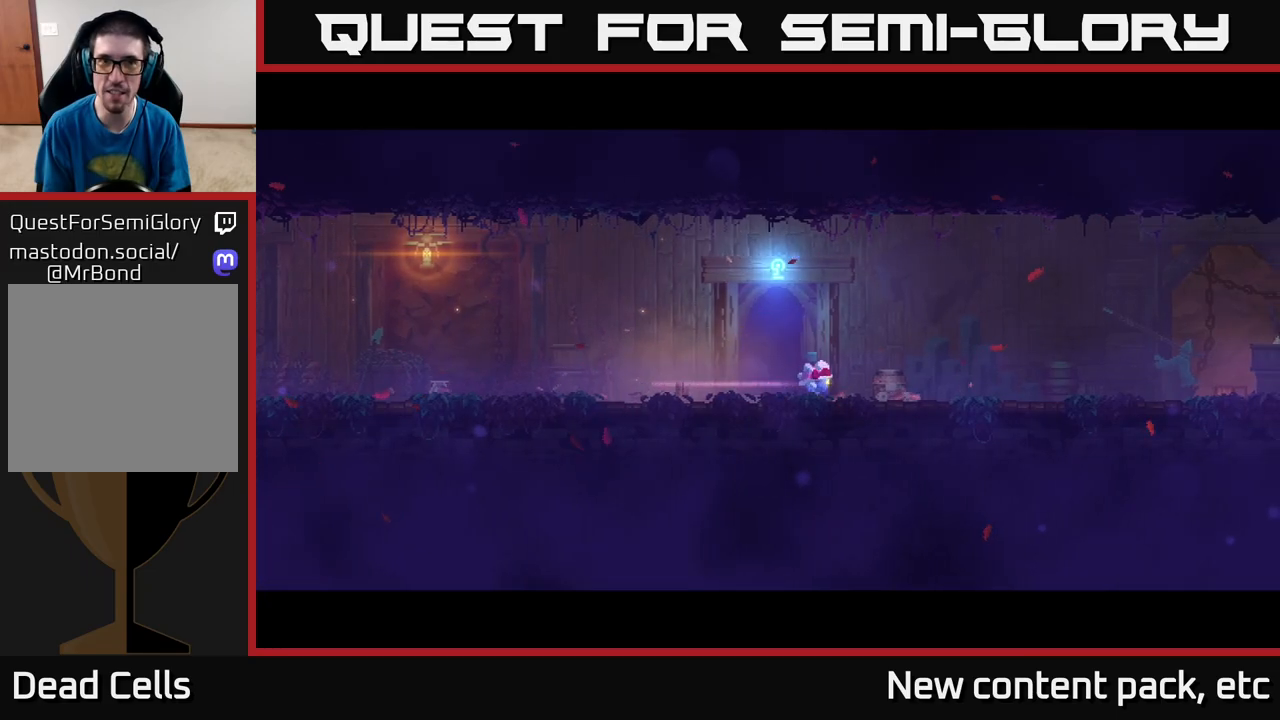
{"buttons": [], "left_stick": "center", "right_stick": "center", "events": []}
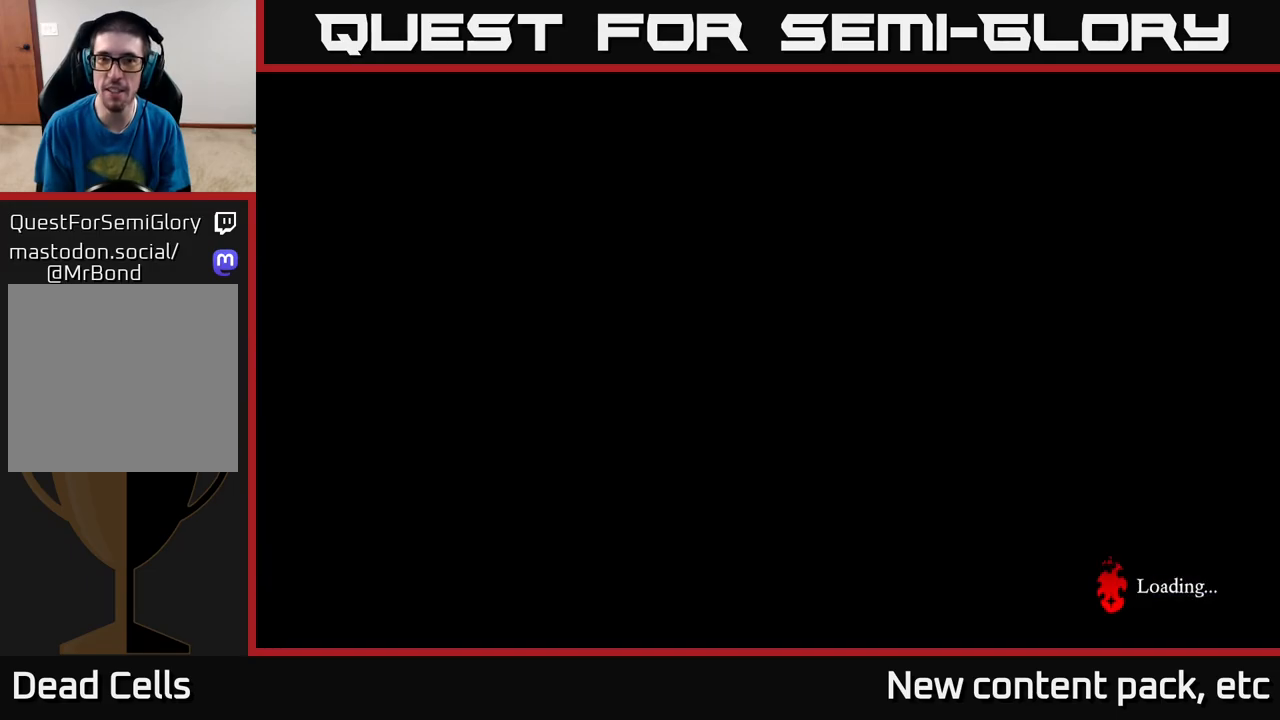
{"buttons": [], "left_stick": "center", "right_stick": "center", "events": []}
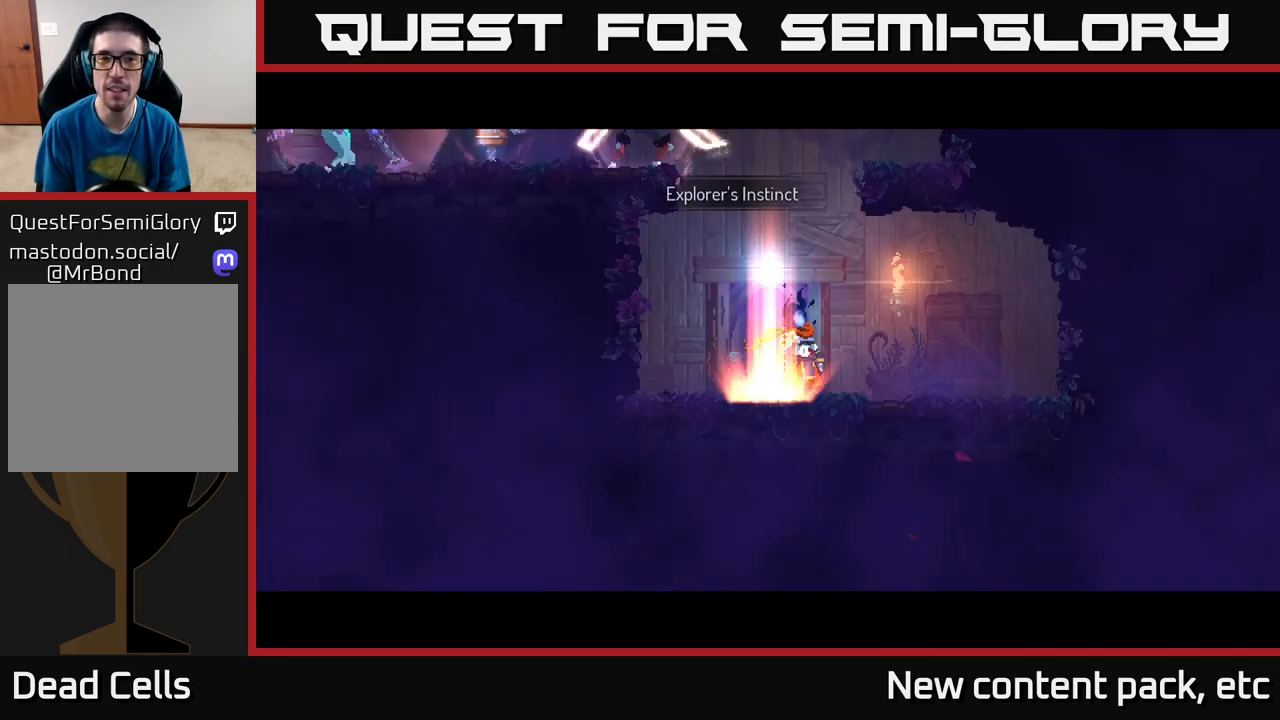
{"buttons": ["A"], "left_stick": "left", "right_stick": "center", "events": [[267, "A", "down"], [367, "left_stick", "left"], [383, "A", "up"], [450, "A", "down"]]}
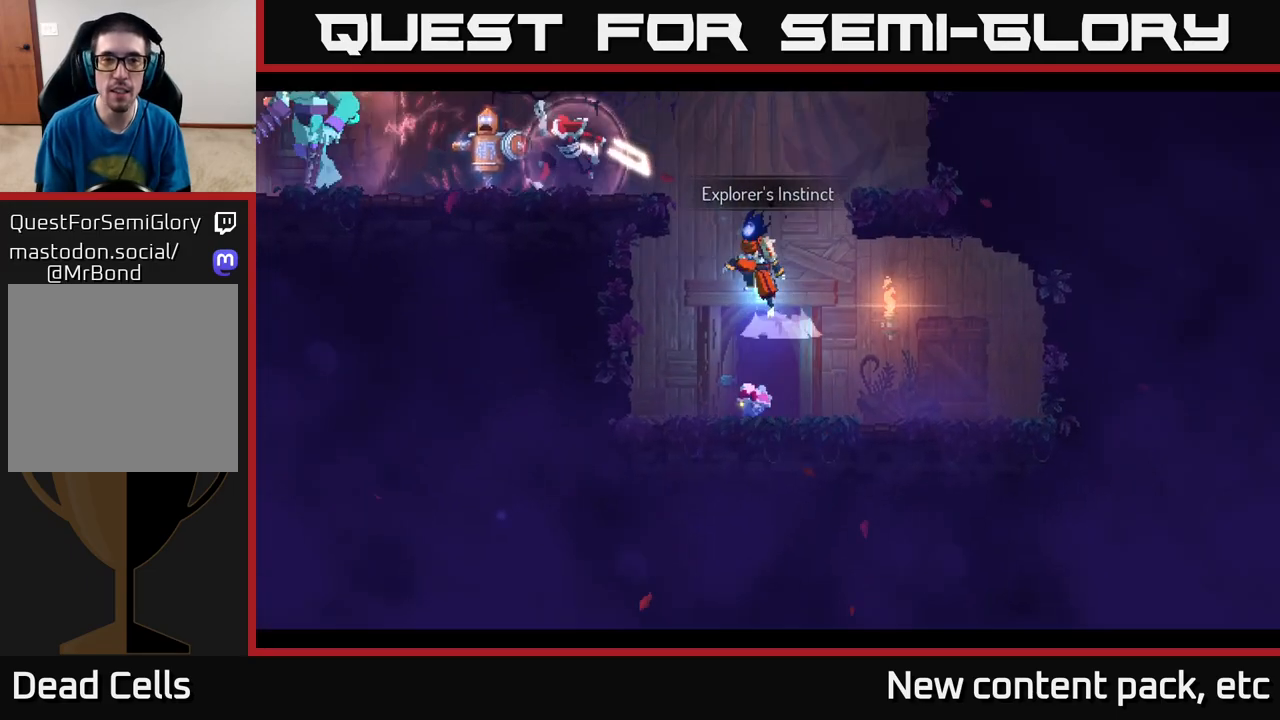
{"buttons": [], "left_stick": "left", "right_stick": "center", "events": [[183, "A", "up"]]}
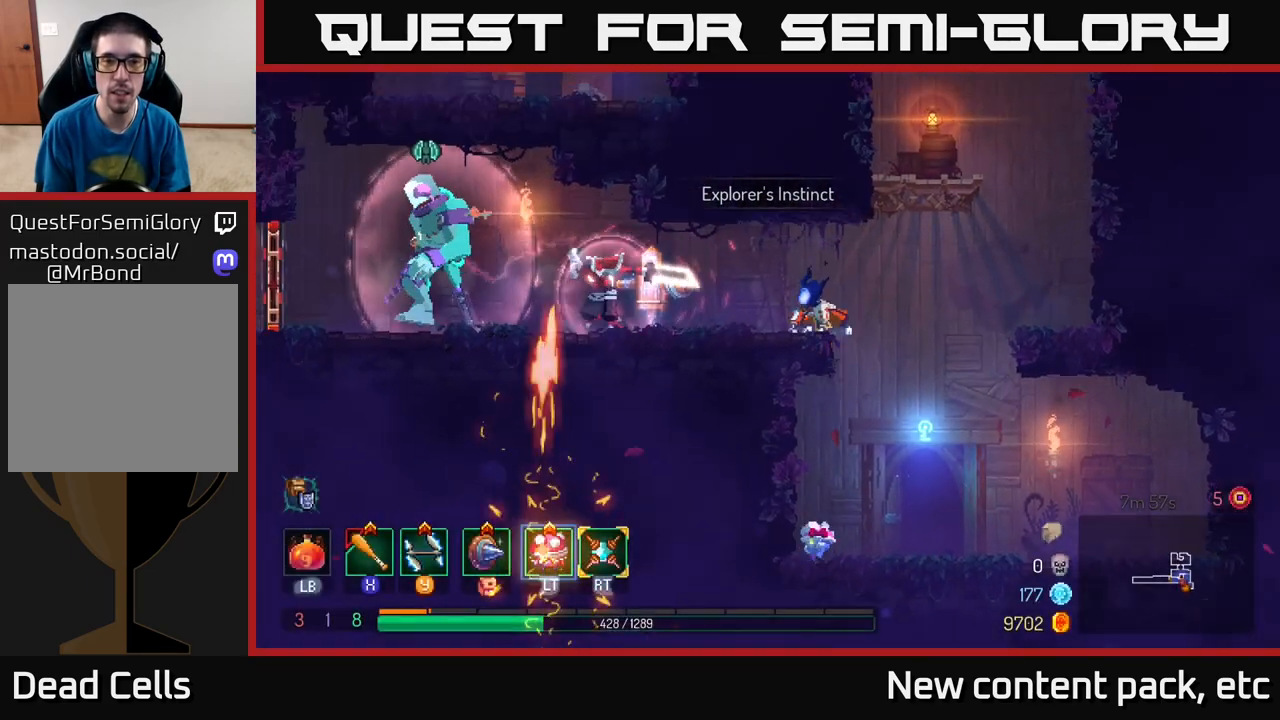
{"buttons": [], "left_stick": "center", "right_stick": "center", "events": [[33, "R2", "down"], [150, "R2", "up"], [233, "Y", "down"], [333, "Y", "up"], [367, "Y", "down"], [450, "Y", "up"], [450, "left_stick", "center"]]}
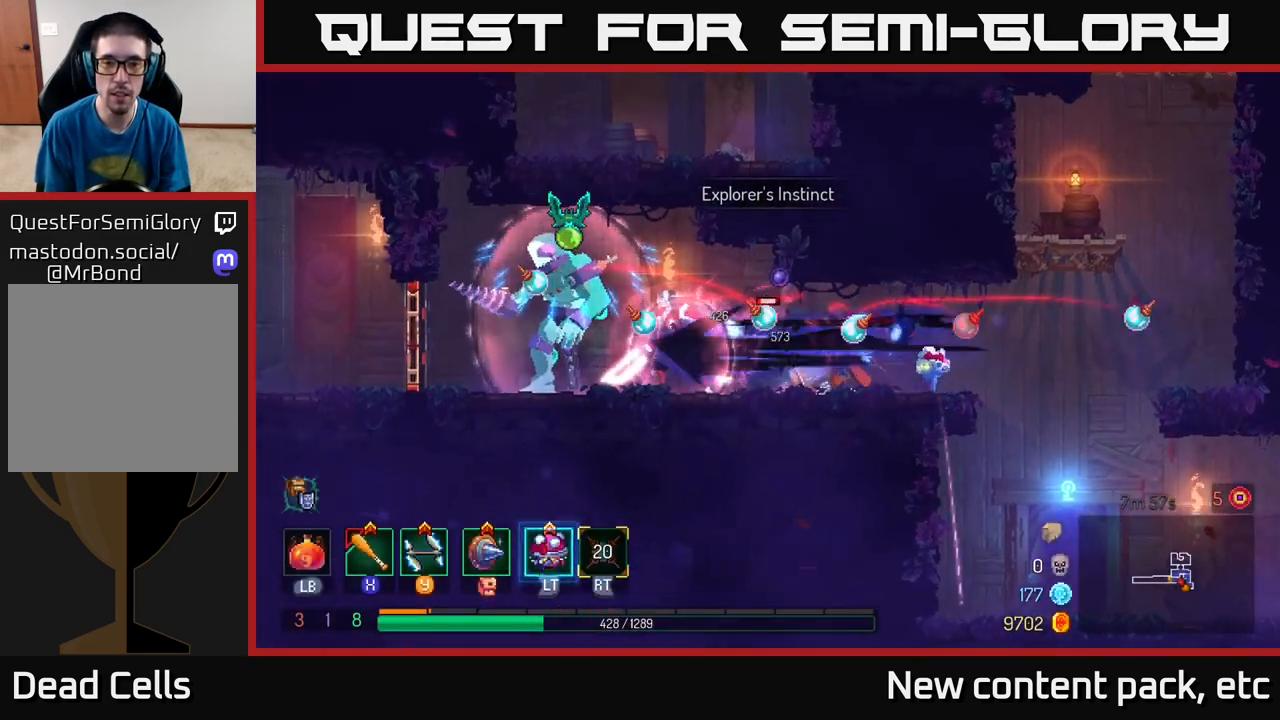
{"buttons": [], "left_stick": "center", "right_stick": "center", "events": [[67, "Y", "down"], [100, "Y", "up"], [133, "left_stick", "left"], [283, "left_stick", "center"], [300, "X", "down"], [400, "X", "up"]]}
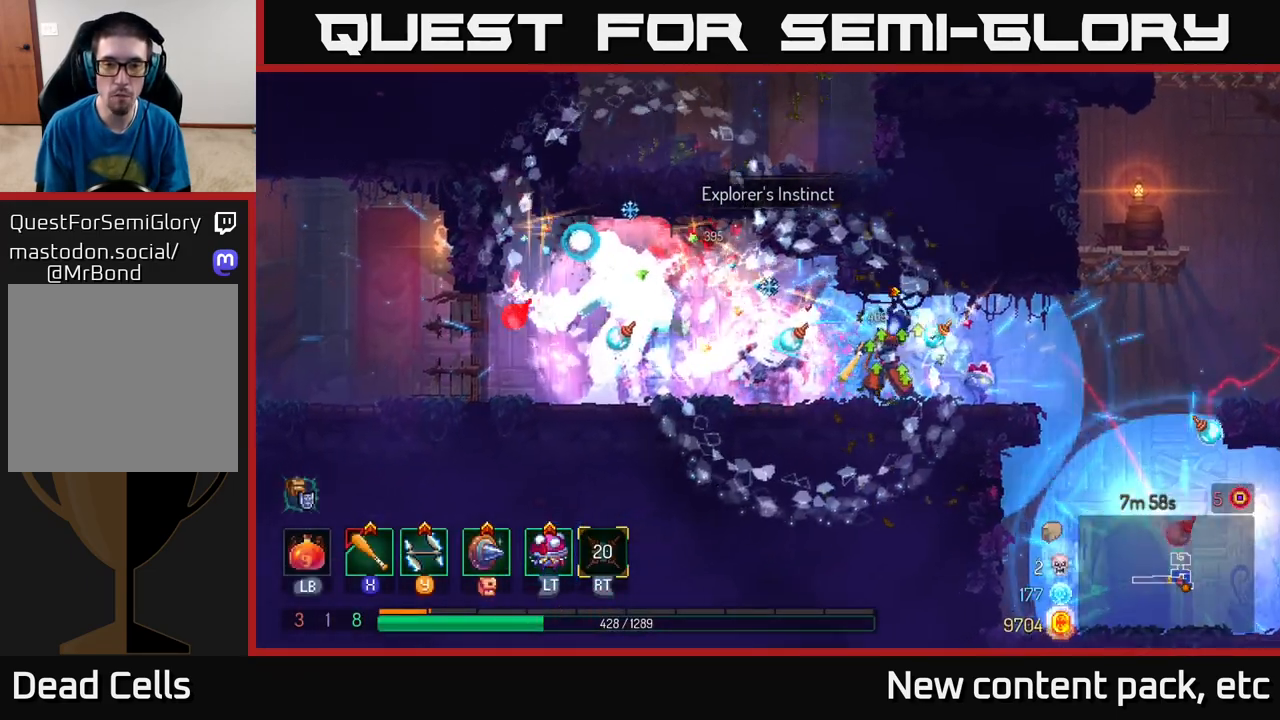
{"buttons": [], "left_stick": "left", "right_stick": "center", "events": [[250, "left_stick", "left"], [267, "X", "down"], [350, "X", "up"]]}
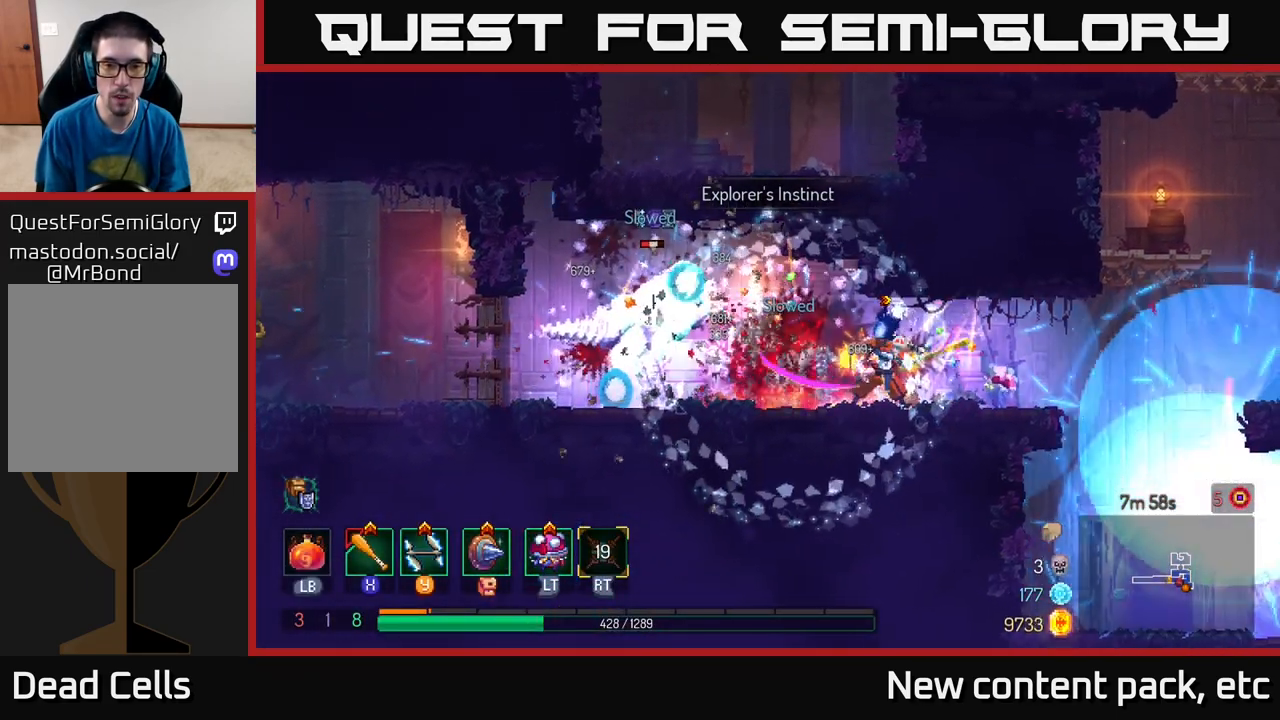
{"buttons": [], "left_stick": "center", "right_stick": "center", "events": [[17, "left_stick", "center"], [83, "left_stick", "left"], [200, "X", "down"], [300, "X", "up"], [317, "left_stick", "center"]]}
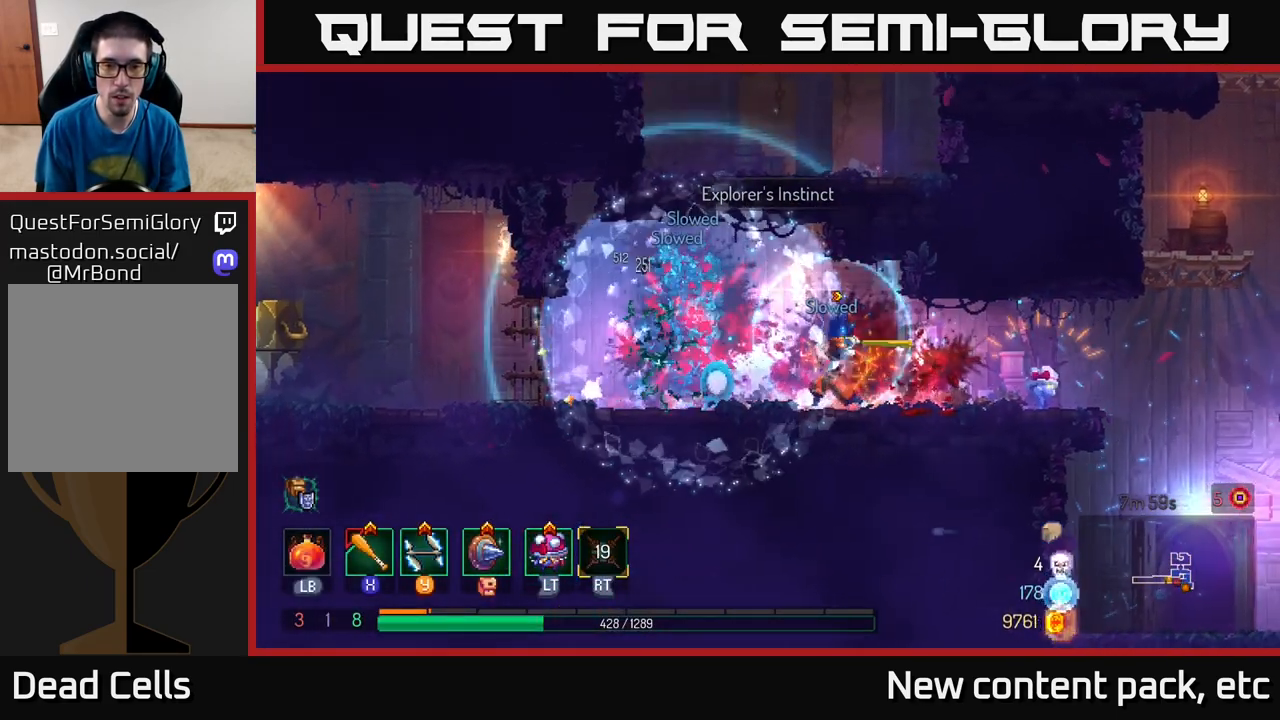
{"buttons": [], "left_stick": "left", "right_stick": "center", "events": [[117, "left_stick", "left"]]}
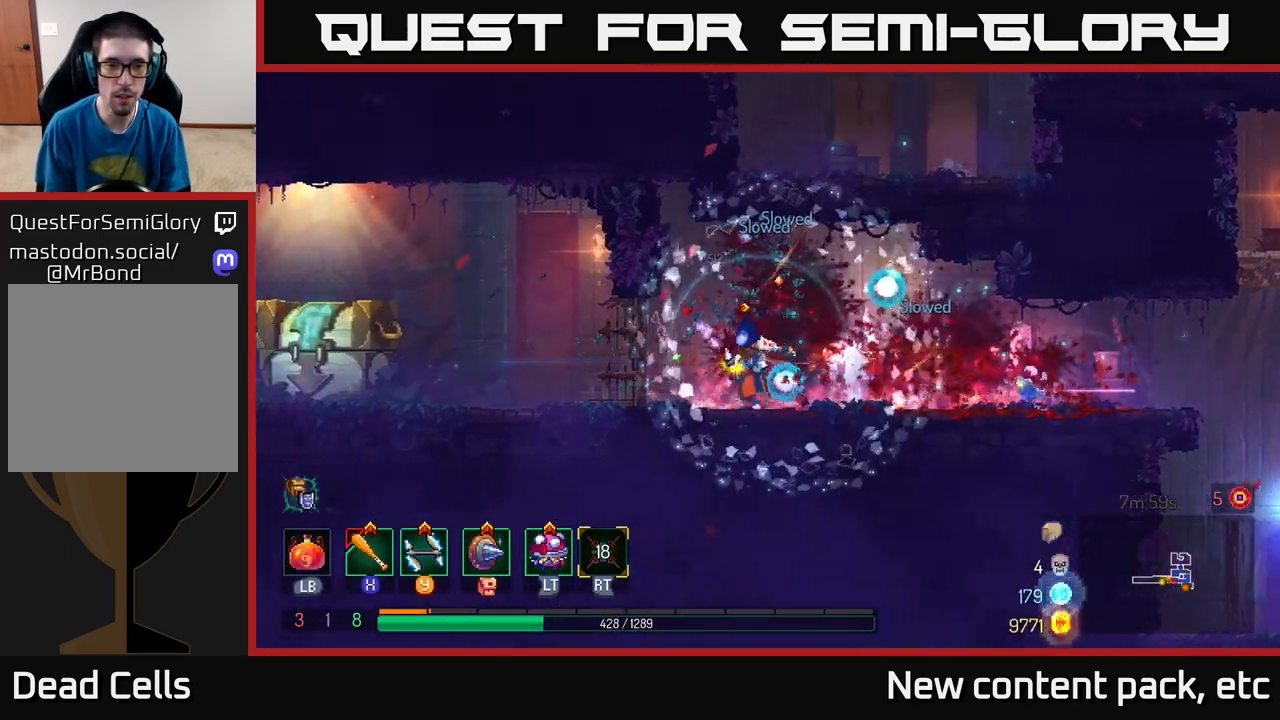
{"buttons": [], "left_stick": "left", "right_stick": "center", "events": [[133, "B", "down"], [267, "B", "up"]]}
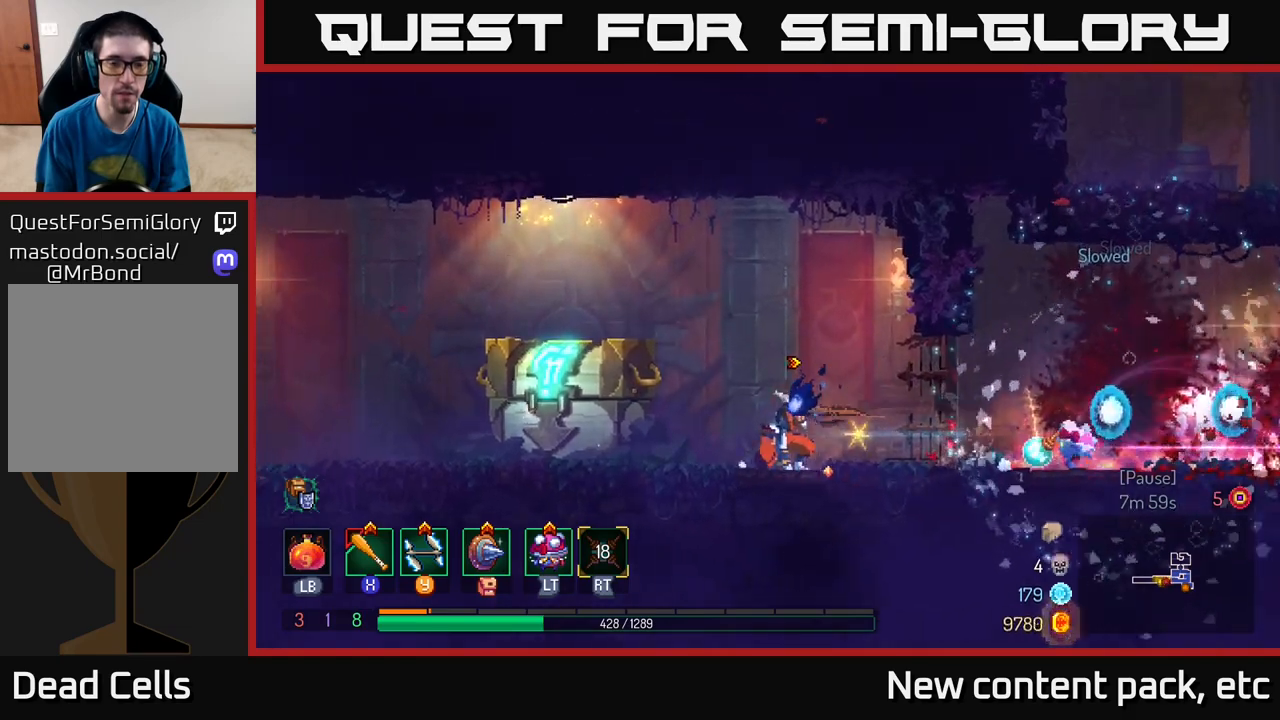
{"buttons": [], "left_stick": "left", "right_stick": "center", "events": [[317, "R1", "down"], [400, "R1", "up"]]}
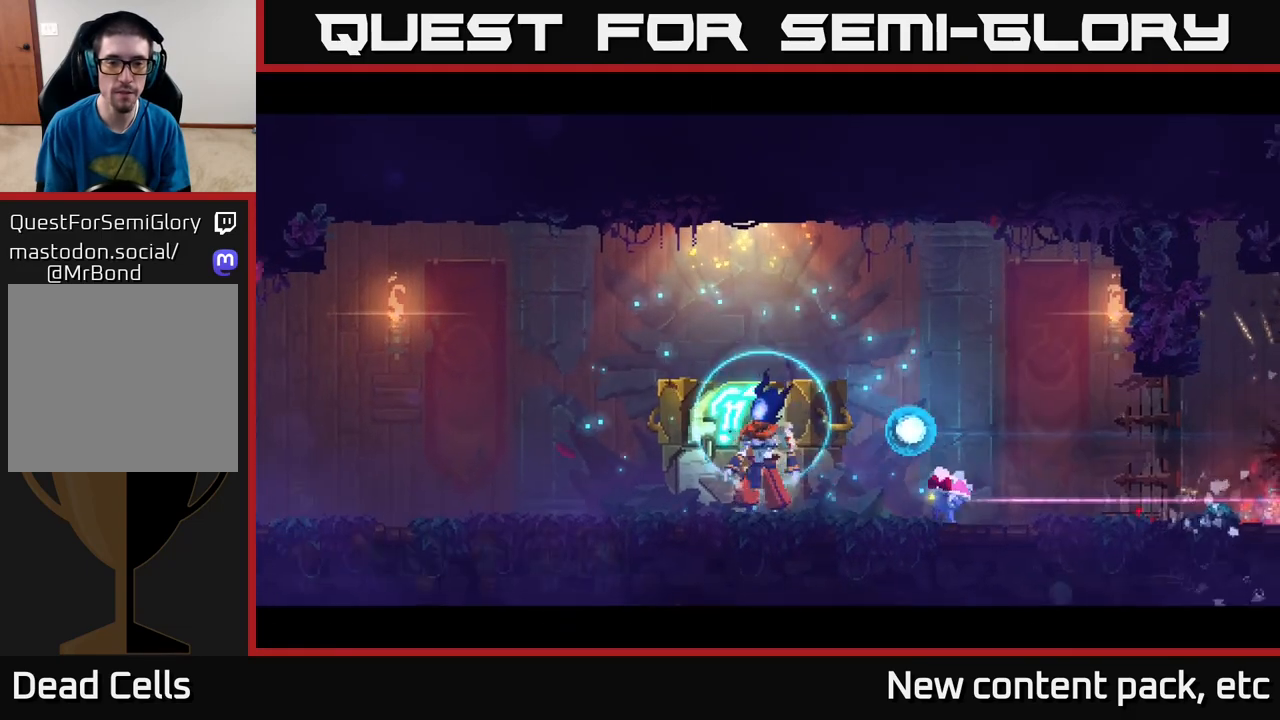
{"buttons": [], "left_stick": "center", "right_stick": "center", "events": [[33, "left_stick", "center"]]}
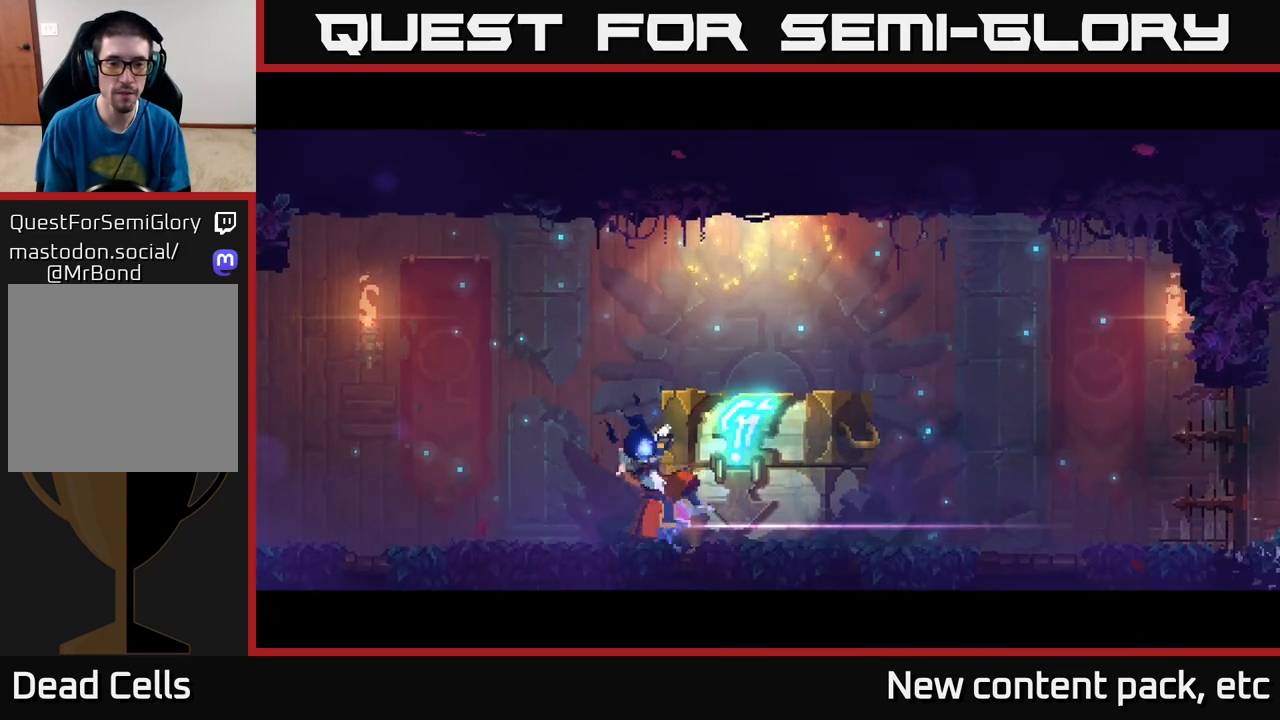
{"buttons": [], "left_stick": "center", "right_stick": "center", "events": []}
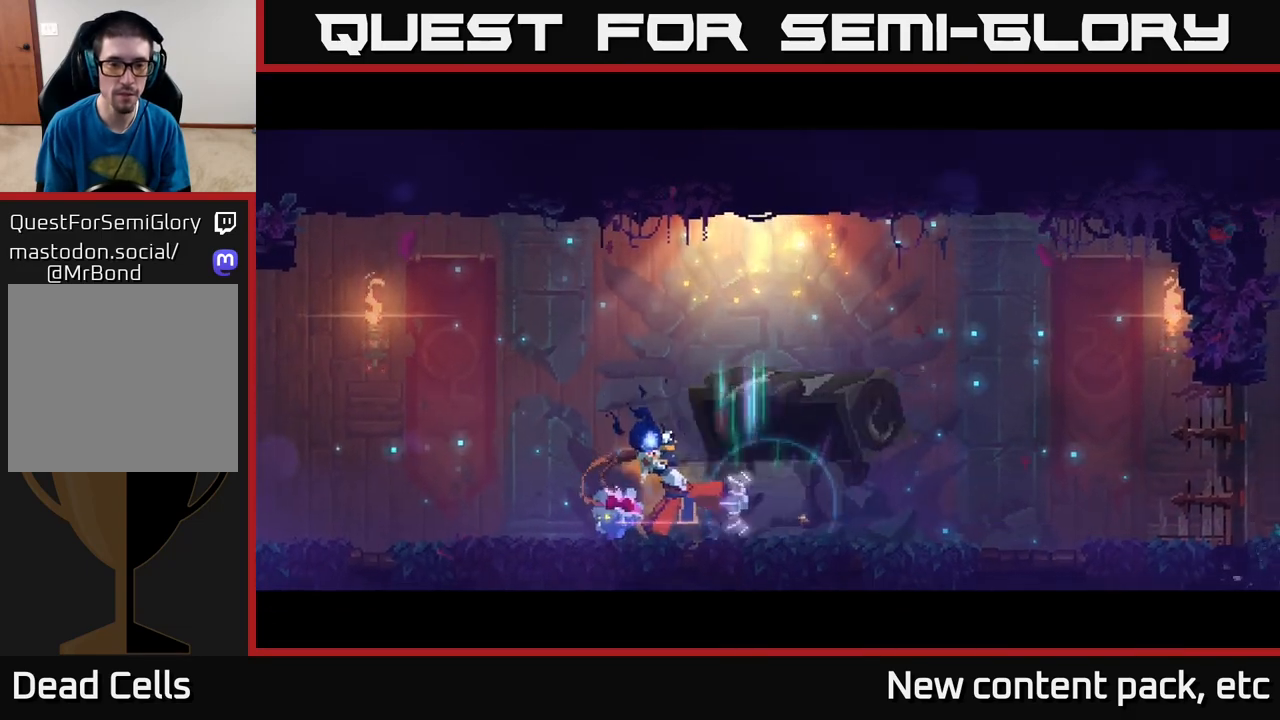
{"buttons": [], "left_stick": "center", "right_stick": "center", "events": []}
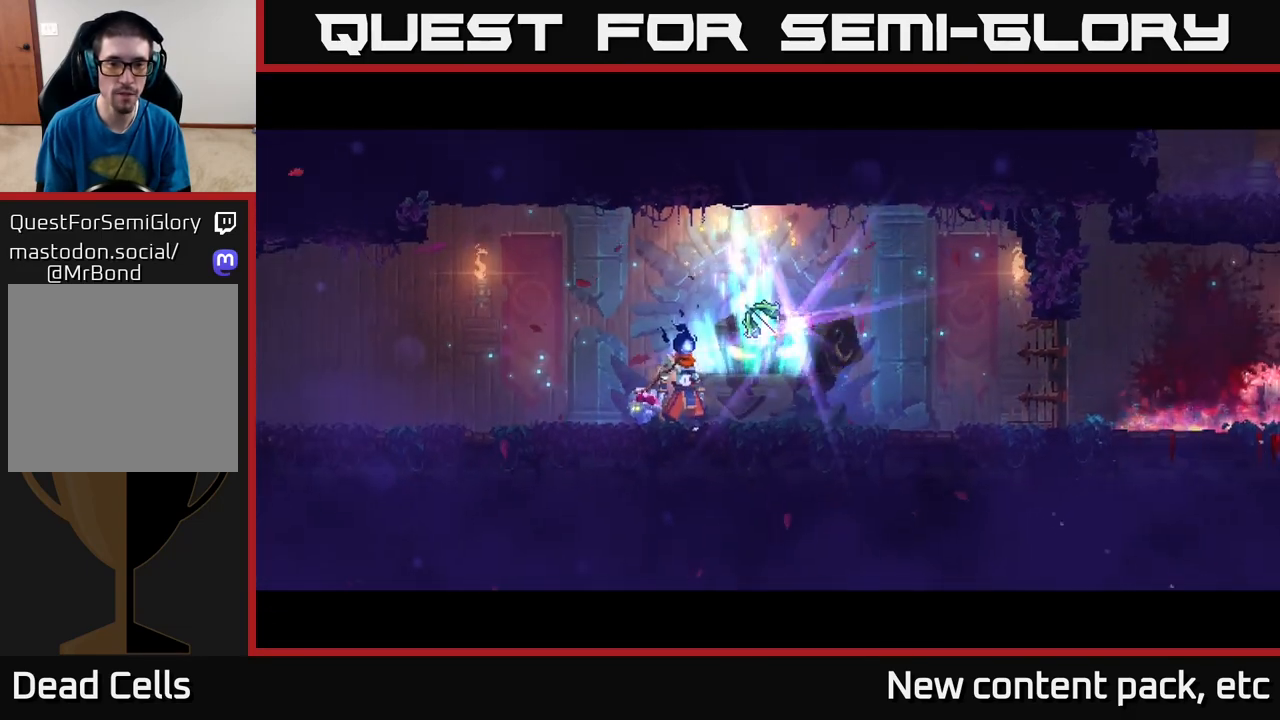
{"buttons": [], "left_stick": "center", "right_stick": "center", "events": []}
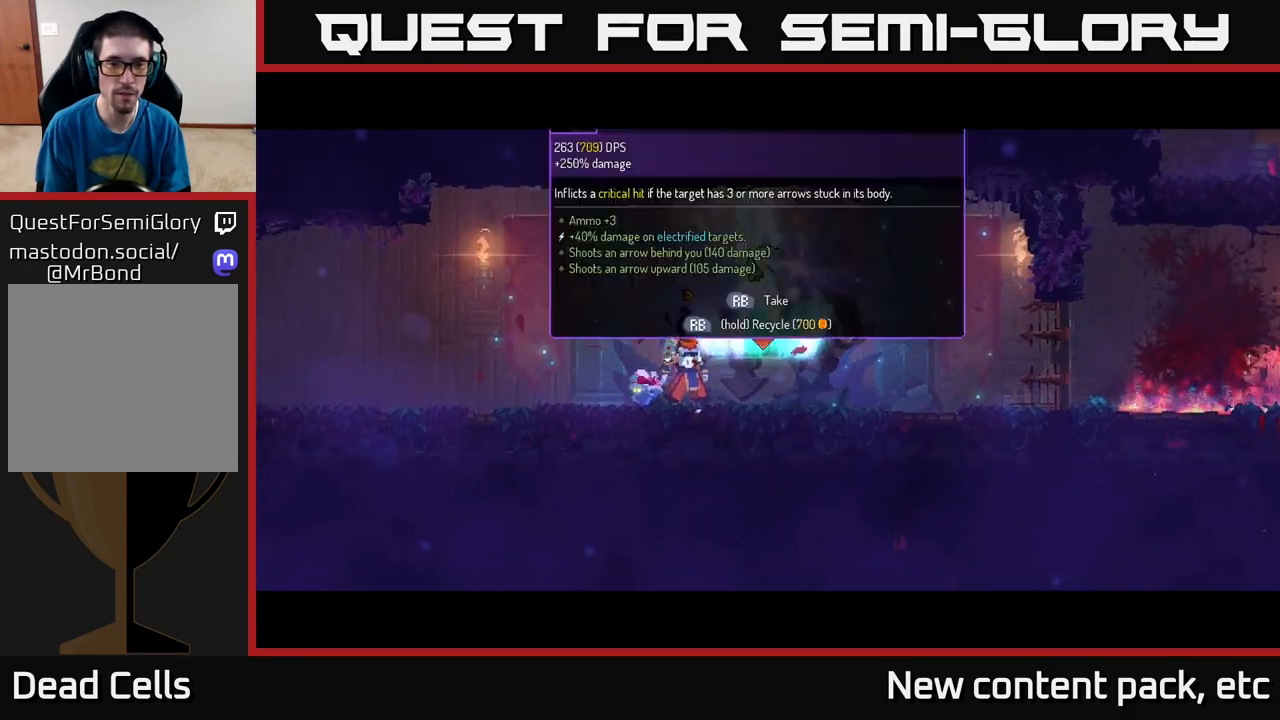
{"buttons": [], "left_stick": "center", "right_stick": "center", "events": [[217, "left_stick", "right"], [367, "left_stick", "center"]]}
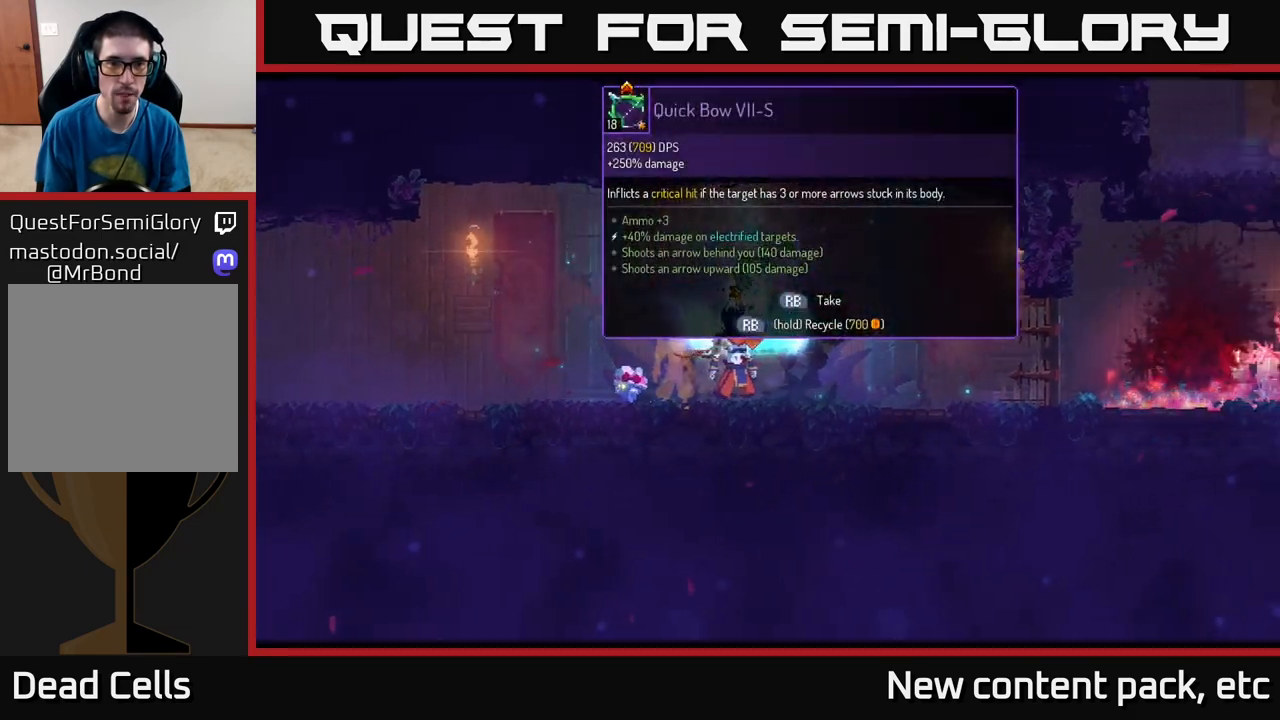
{"buttons": ["R1"], "left_stick": "center", "right_stick": "center", "events": [[383, "R1", "down"]]}
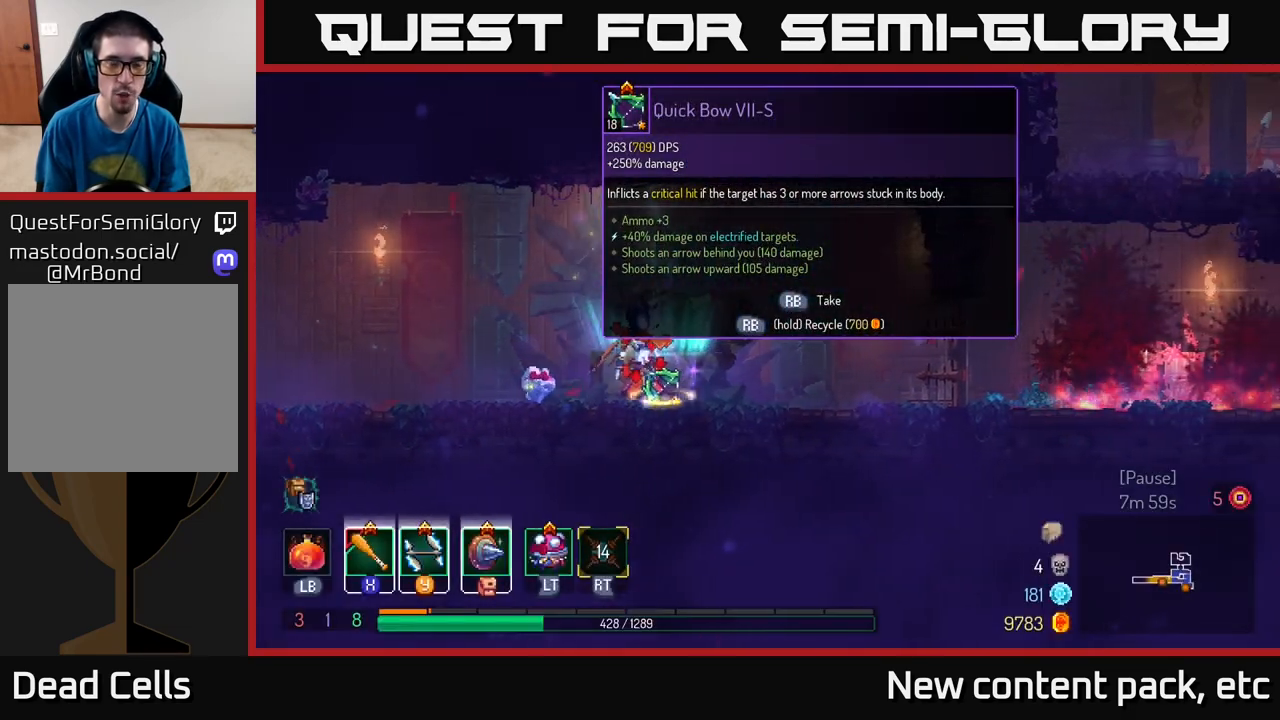
{"buttons": ["R1"], "left_stick": "center", "right_stick": "center", "events": []}
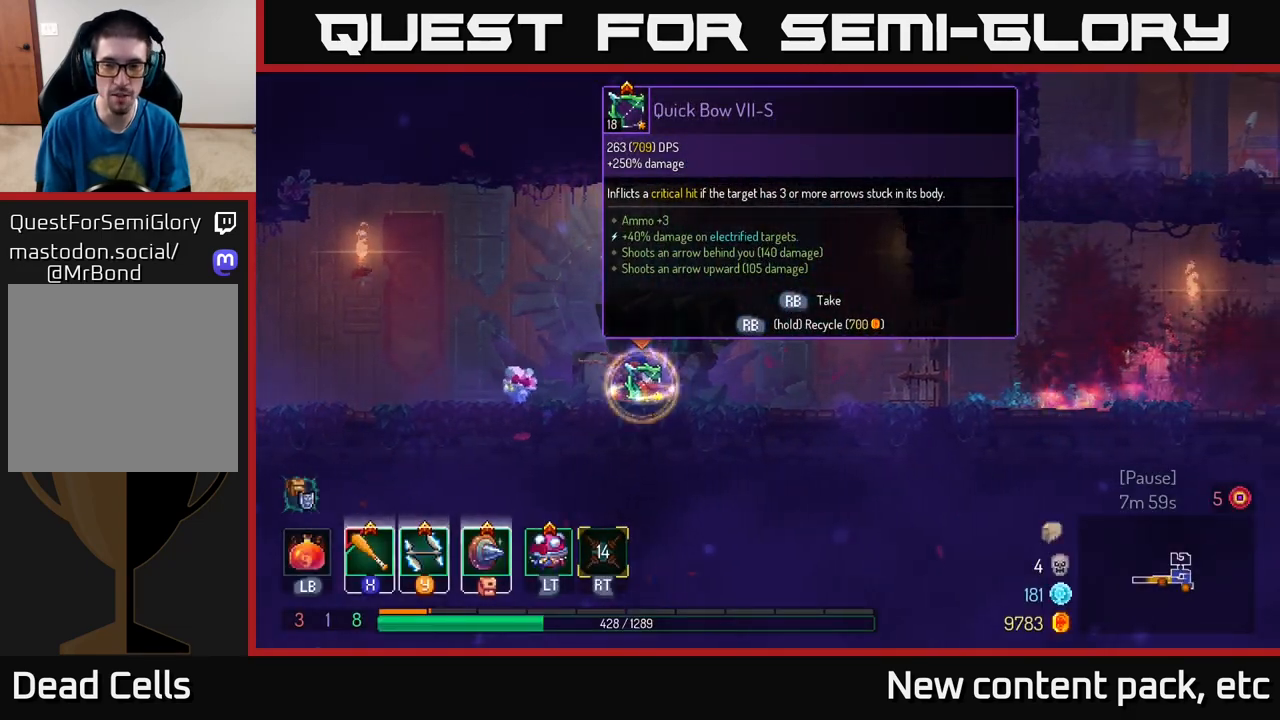
{"buttons": [], "left_stick": "left", "right_stick": "center", "events": [[183, "left_stick", "left"], [233, "R1", "up"]]}
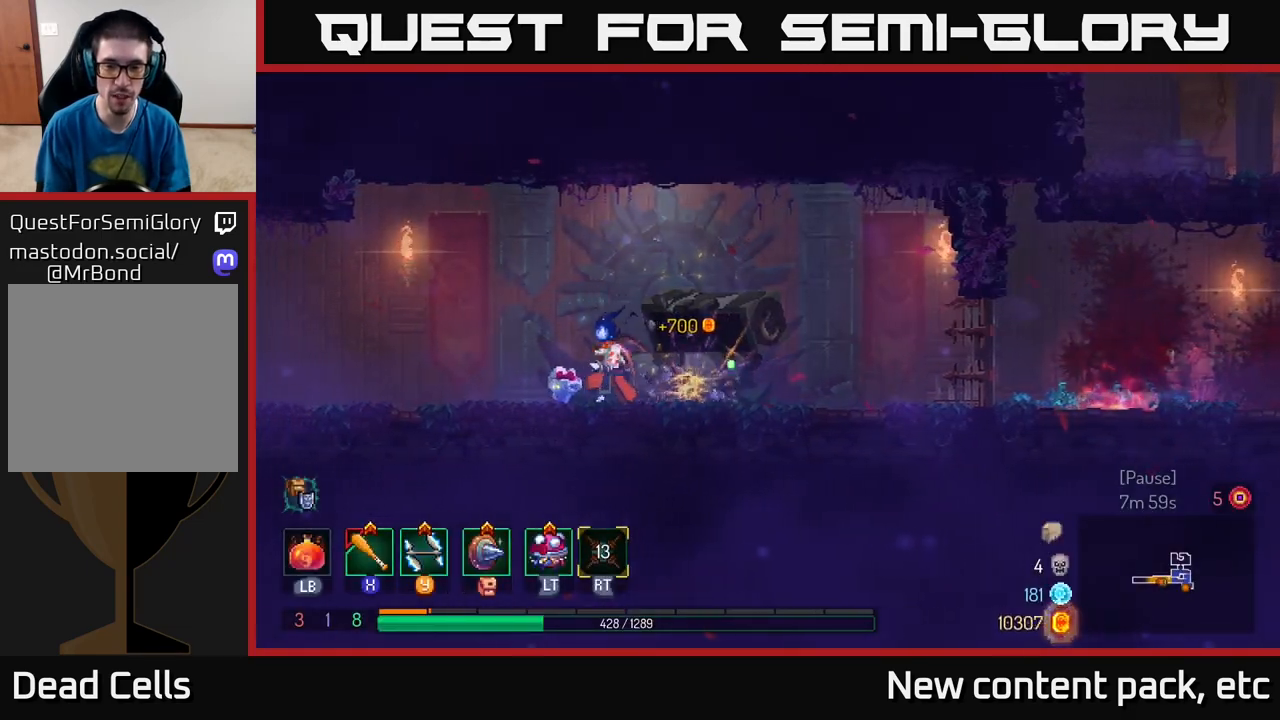
{"buttons": [], "left_stick": "left", "right_stick": "center", "events": []}
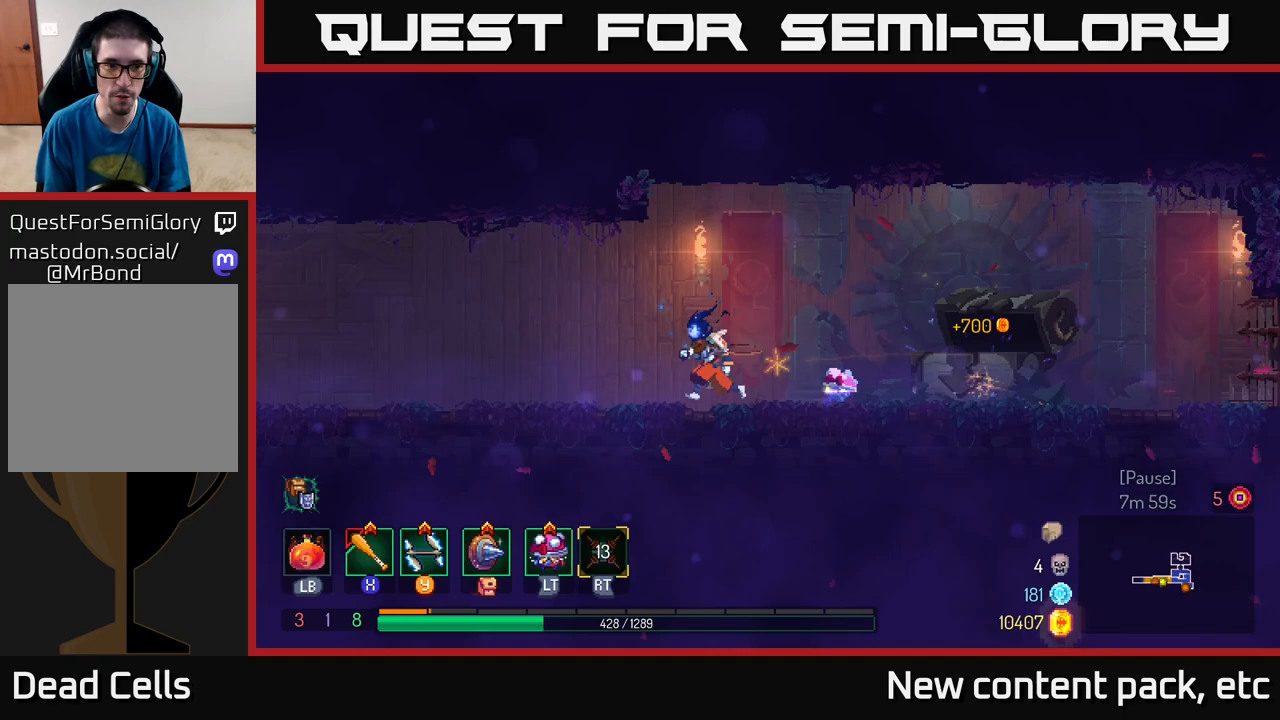
{"buttons": [], "left_stick": "left", "right_stick": "center", "events": [[67, "B", "down"], [233, "B", "up"]]}
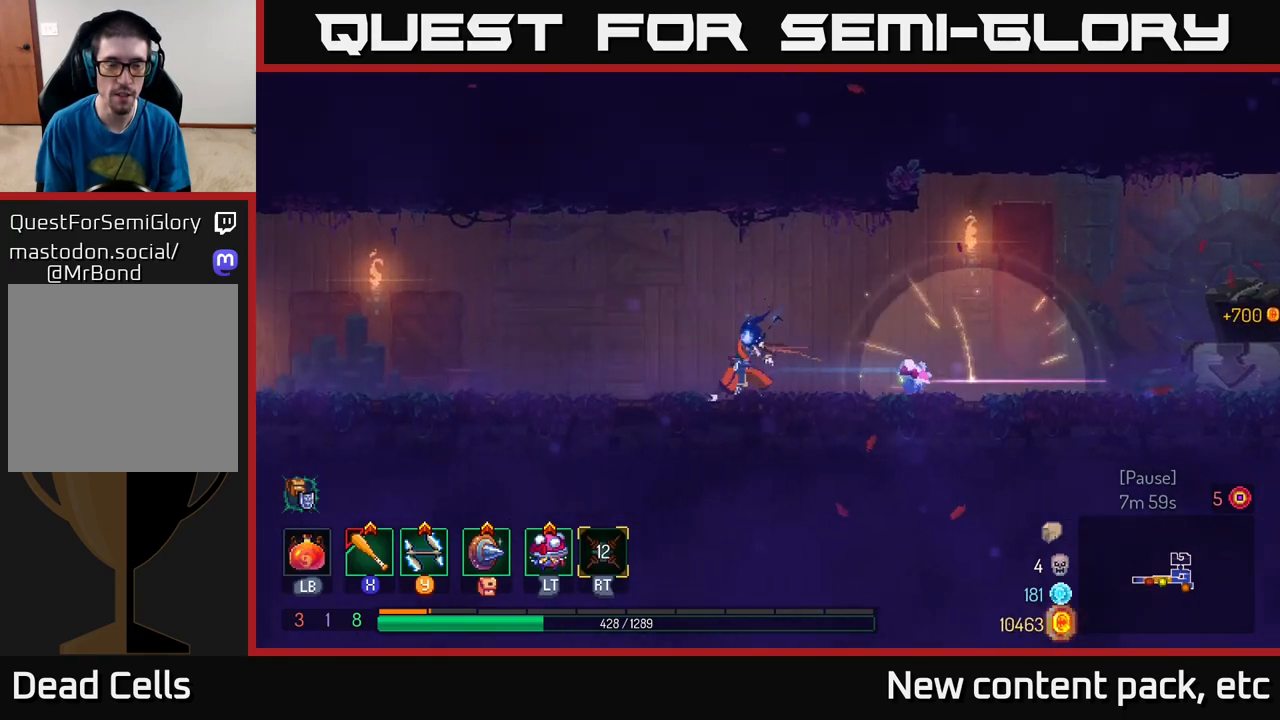
{"buttons": [], "left_stick": "left", "right_stick": "center", "events": [[167, "A", "down"], [283, "A", "up"]]}
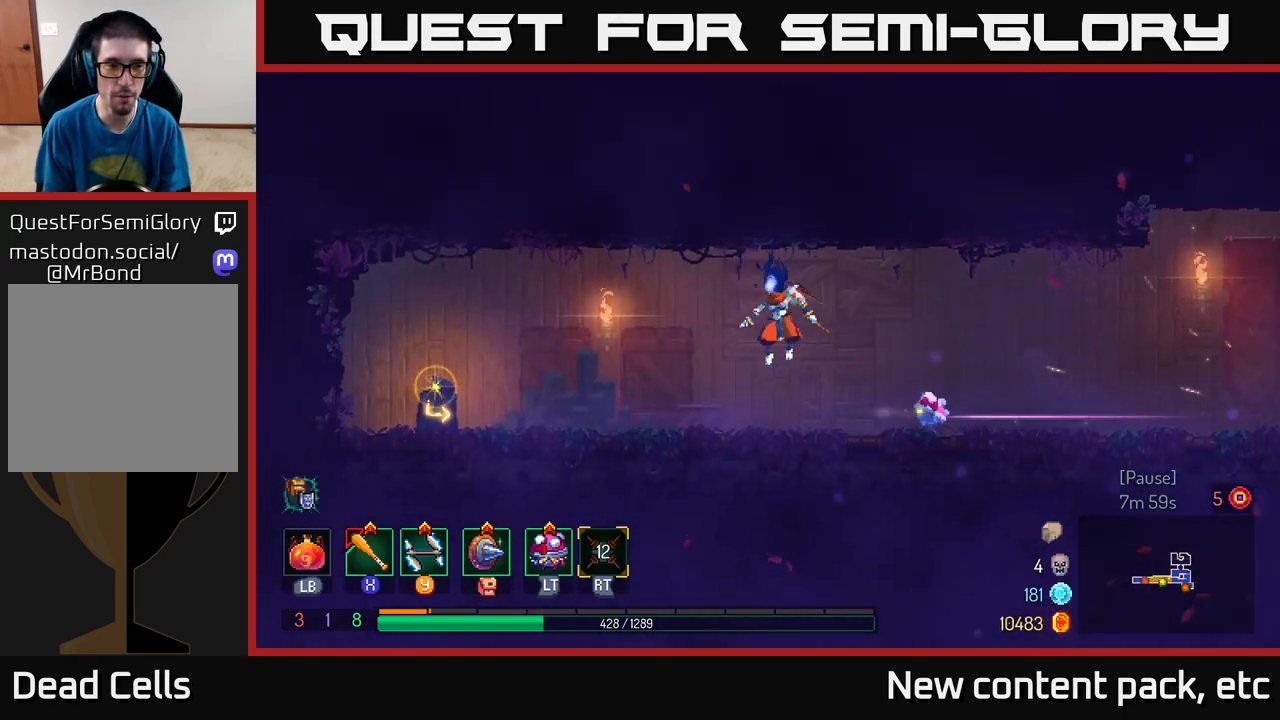
{"buttons": [], "left_stick": "left", "right_stick": "center", "events": [[83, "B", "down"], [233, "B", "up"]]}
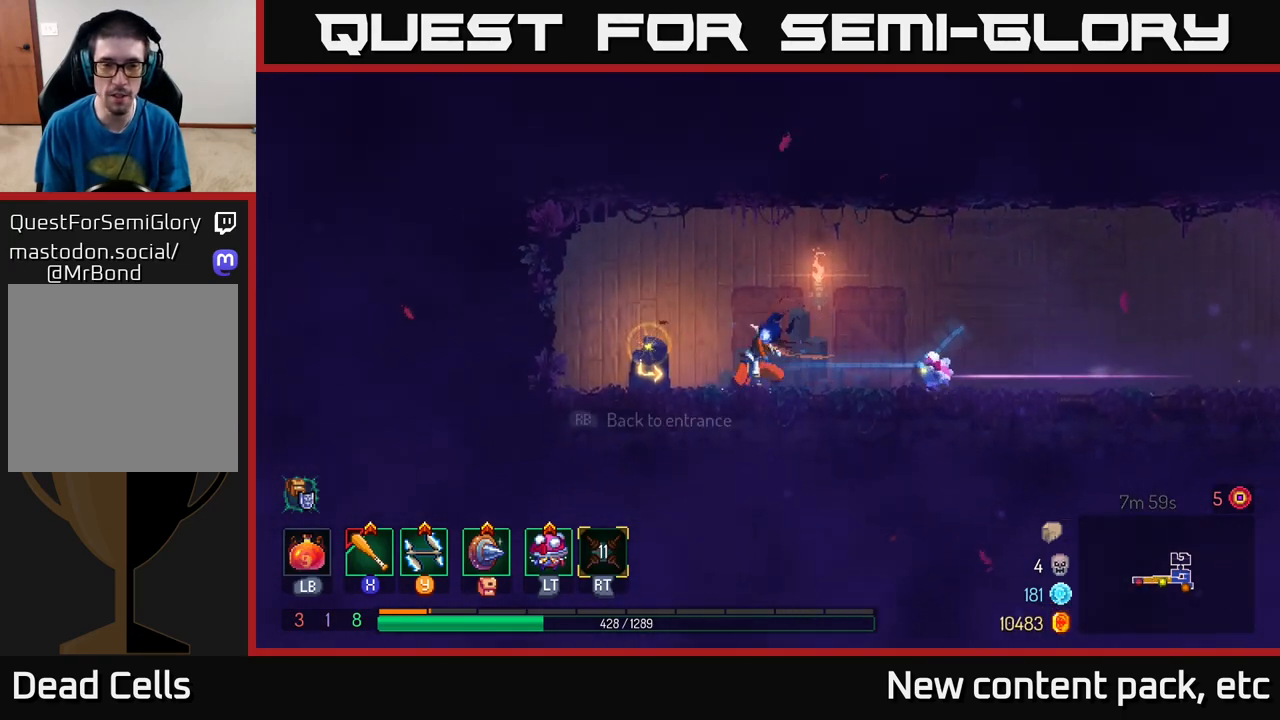
{"buttons": [], "left_stick": "center", "right_stick": "center", "events": [[233, "R1", "down"], [300, "left_stick", "center"], [333, "R1", "up"]]}
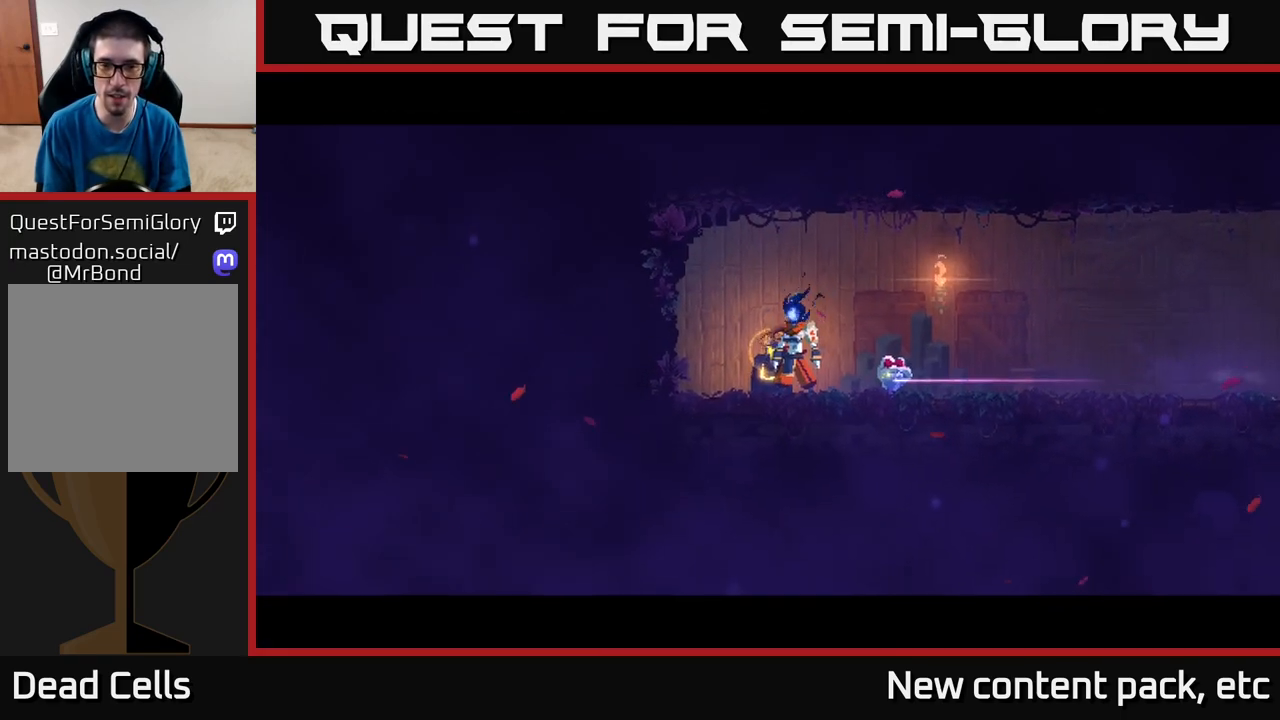
{"buttons": [], "left_stick": "center", "right_stick": "center", "events": []}
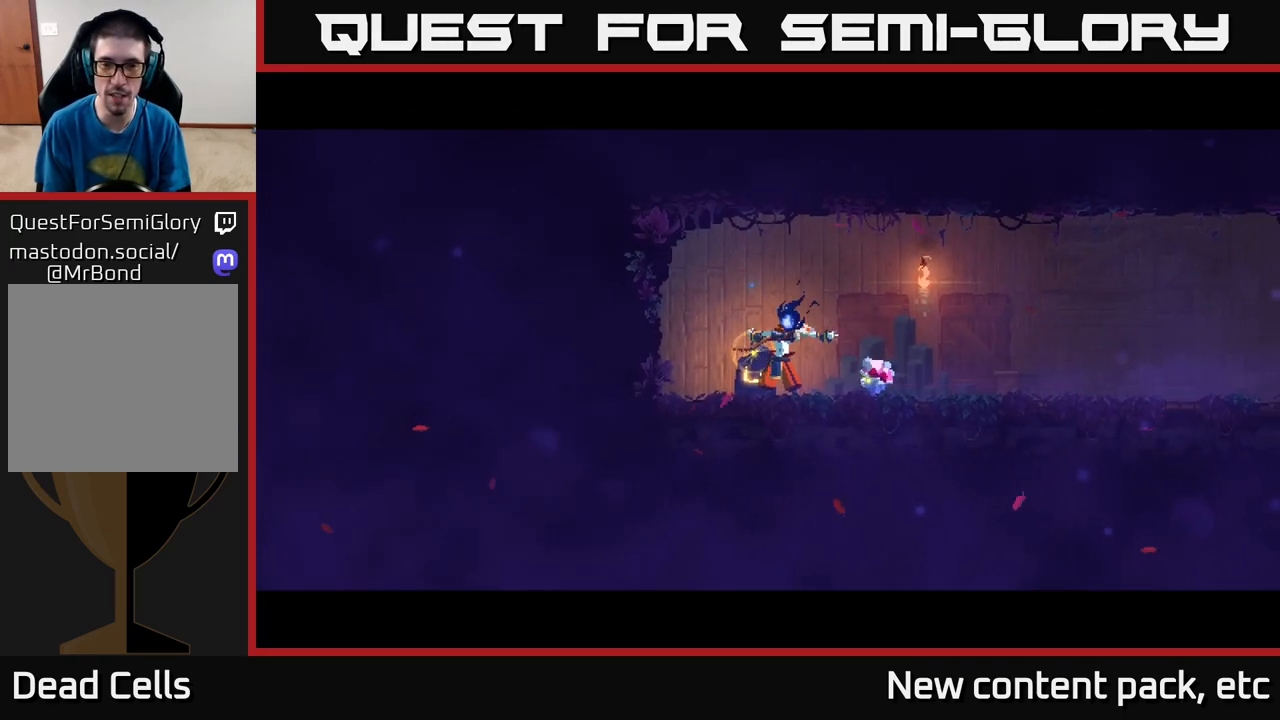
{"buttons": [], "left_stick": "center", "right_stick": "center", "events": []}